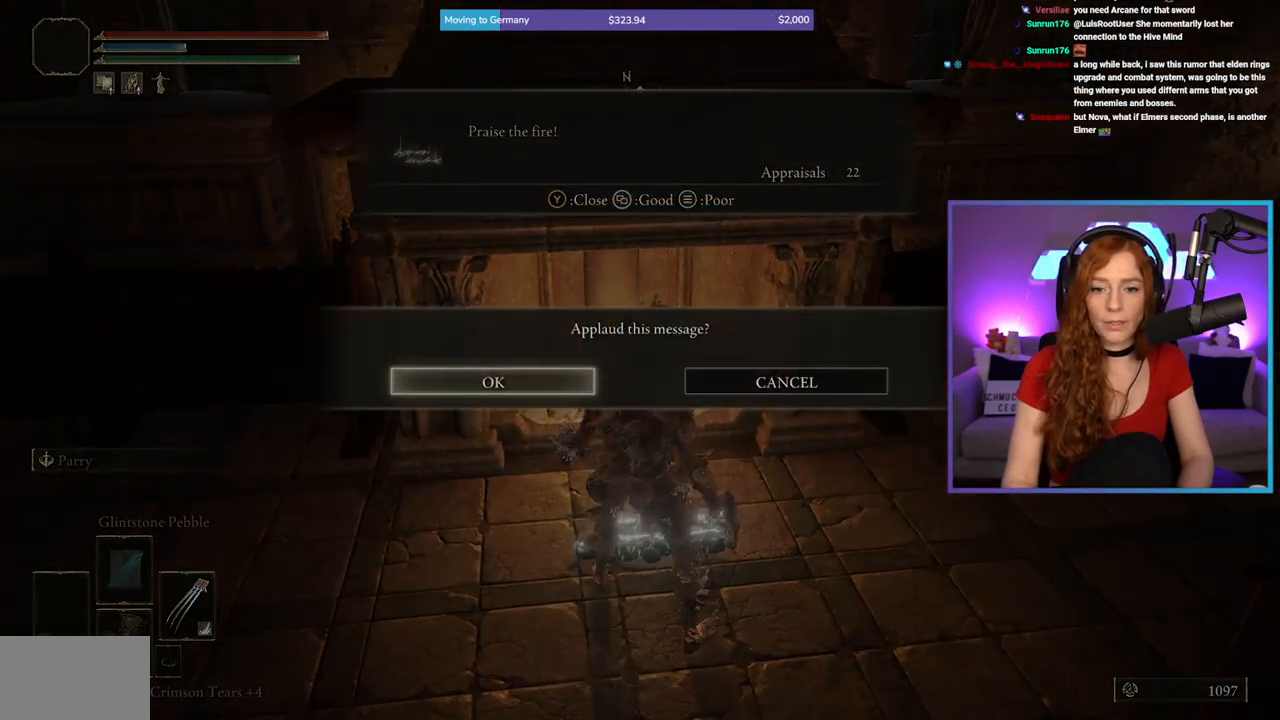
Gameplay with a controller (Xbox layout); each line is a JSON object with the inputs held at the frame after it. "events" lists button and stick changes between this image and that frame as [ms after this image, input, new state], when the widget could be followed in between.
{"buttons": [], "left_stick": "center", "right_stick": "center", "events": []}
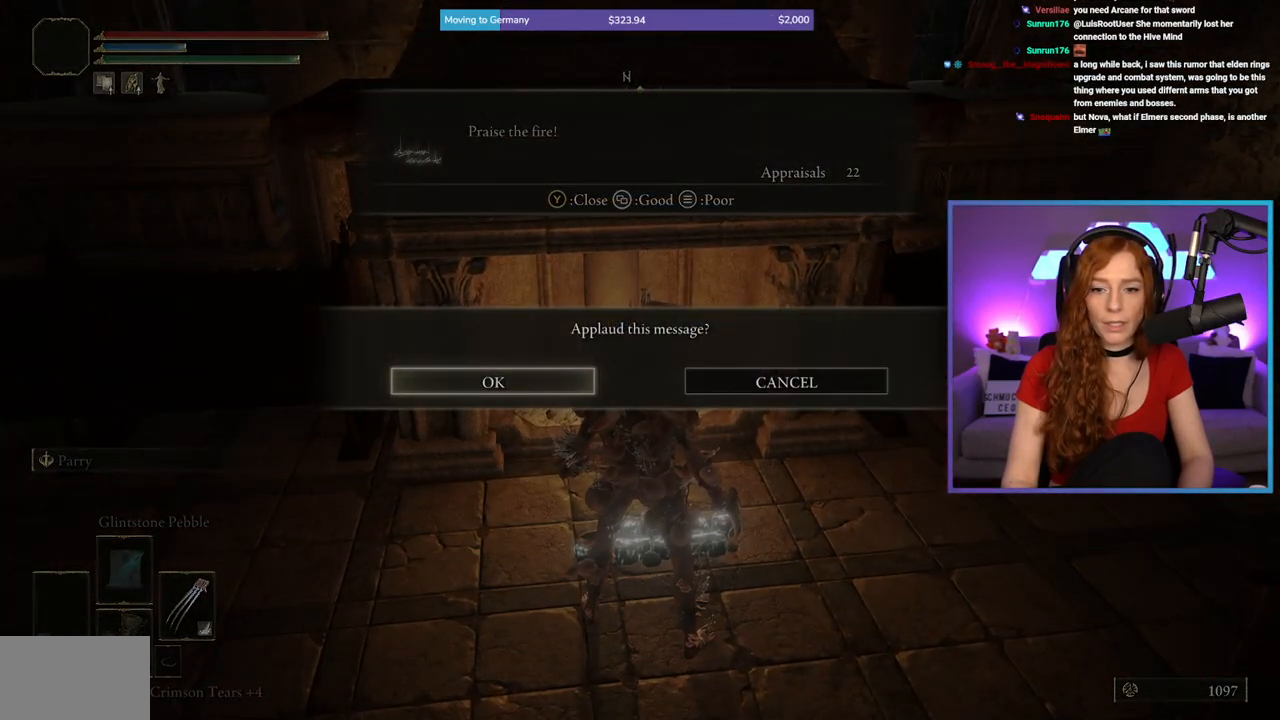
{"buttons": ["A"], "left_stick": "center", "right_stick": "center", "events": [[450, "A", "down"]]}
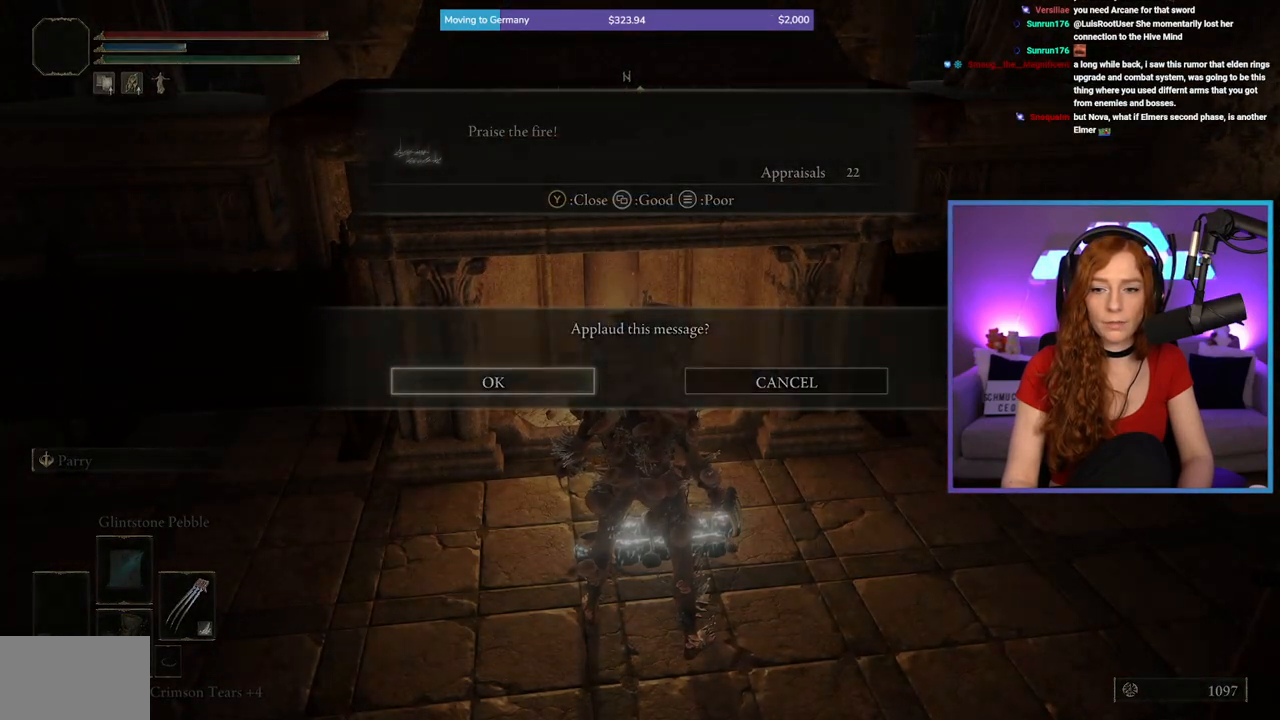
{"buttons": [], "left_stick": "center", "right_stick": "center", "events": [[217, "A", "up"]]}
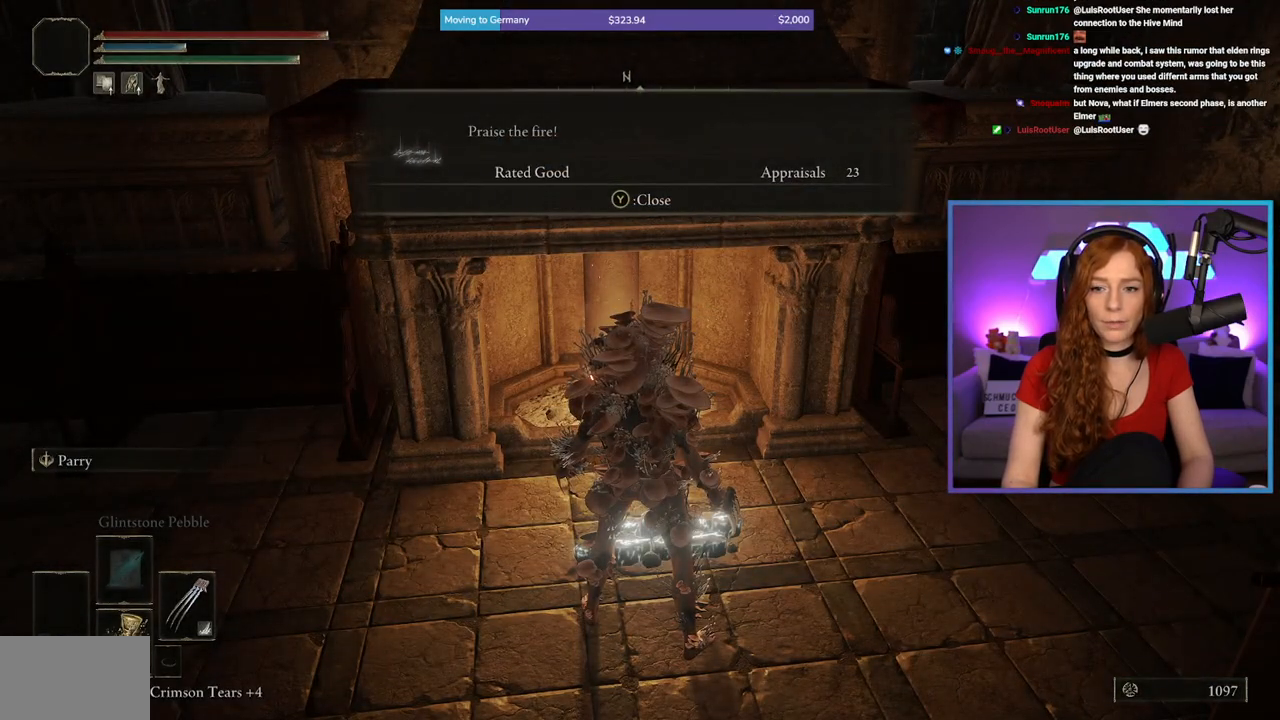
{"buttons": [], "left_stick": "center", "right_stick": "left", "events": [[67, "right_stick", "left"]]}
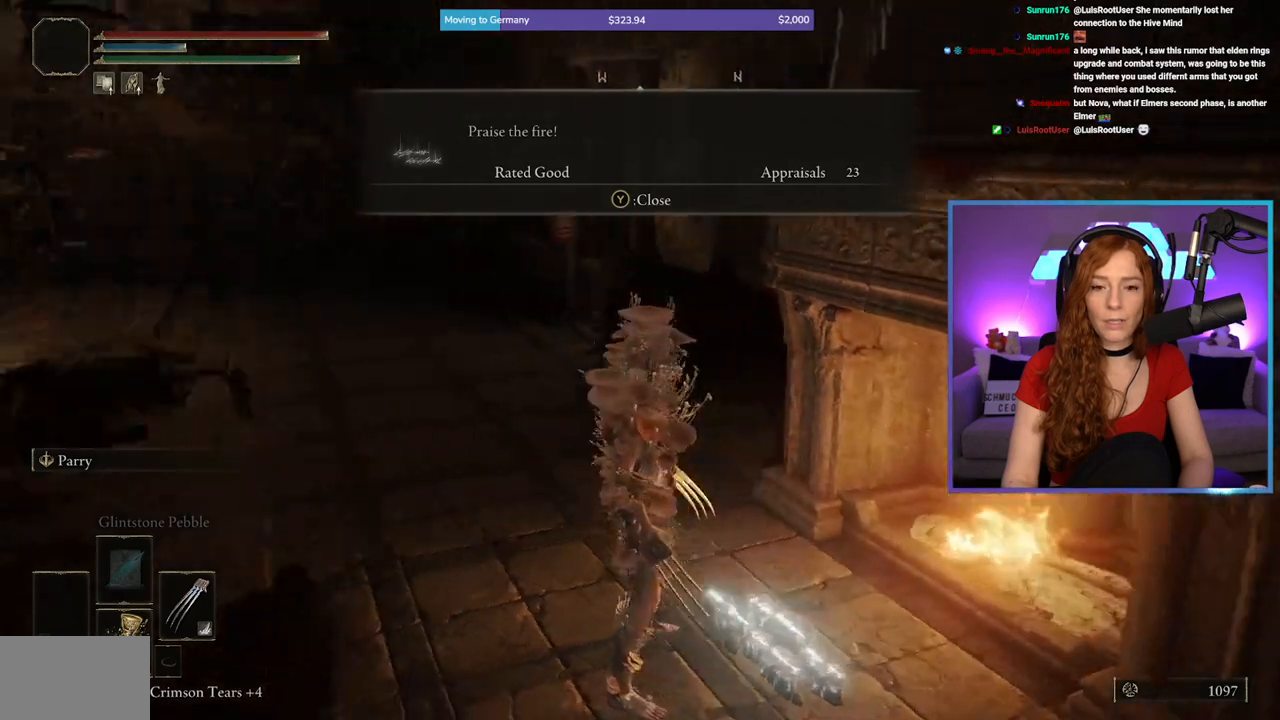
{"buttons": [], "left_stick": "up", "right_stick": "center", "events": [[250, "left_stick", "up"], [283, "right_stick", "center"]]}
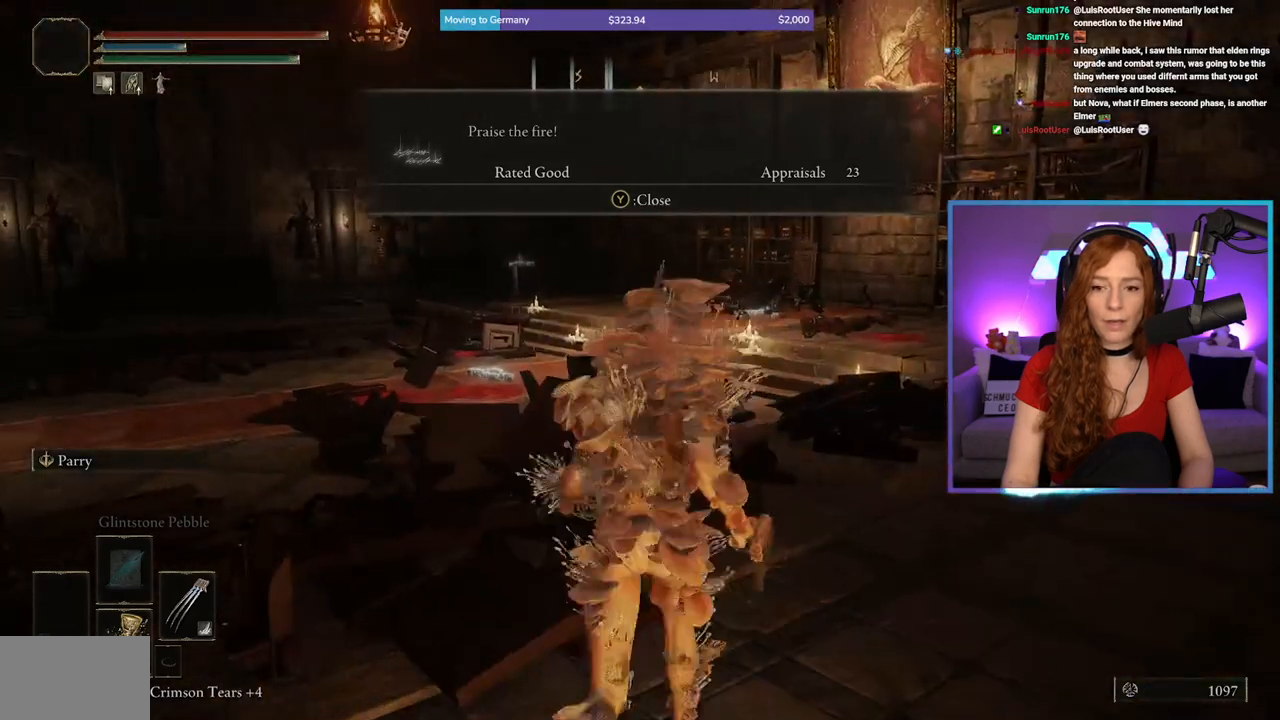
{"buttons": [], "left_stick": "up", "right_stick": "center", "events": [[183, "right_stick", "down-left"], [350, "right_stick", "center"]]}
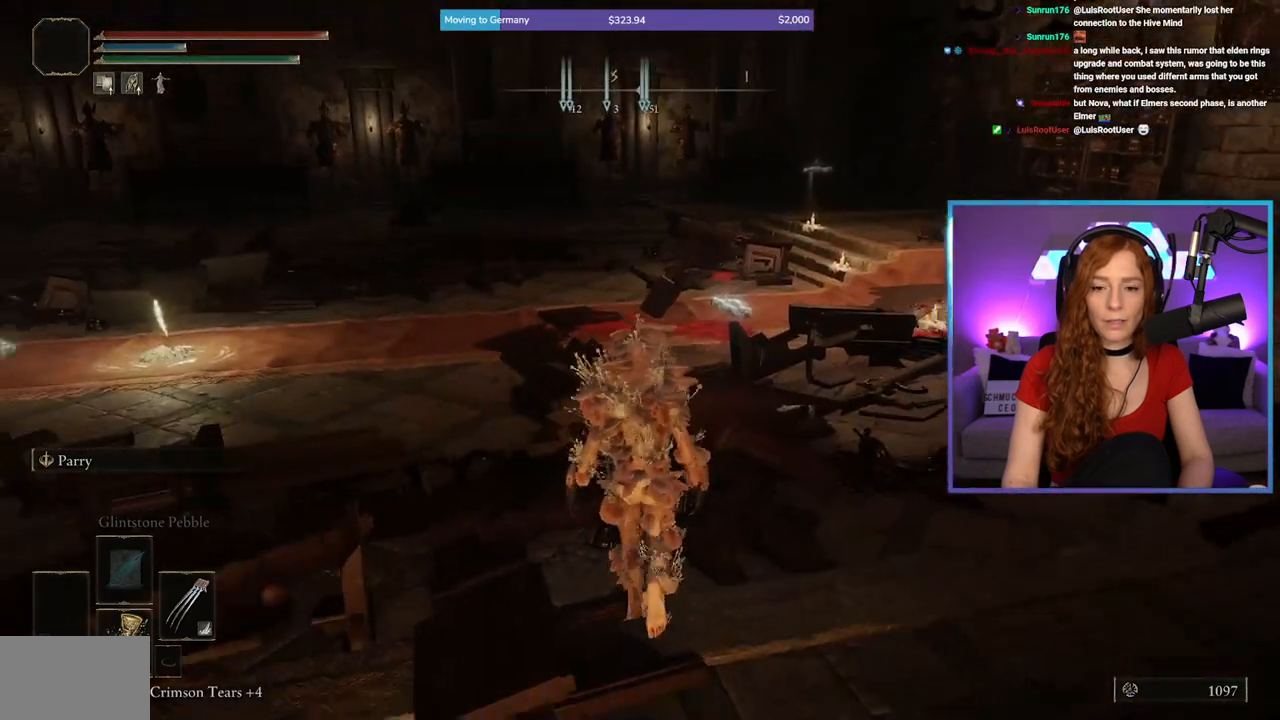
{"buttons": ["B"], "left_stick": "up", "right_stick": "center", "events": [[67, "B", "down"]]}
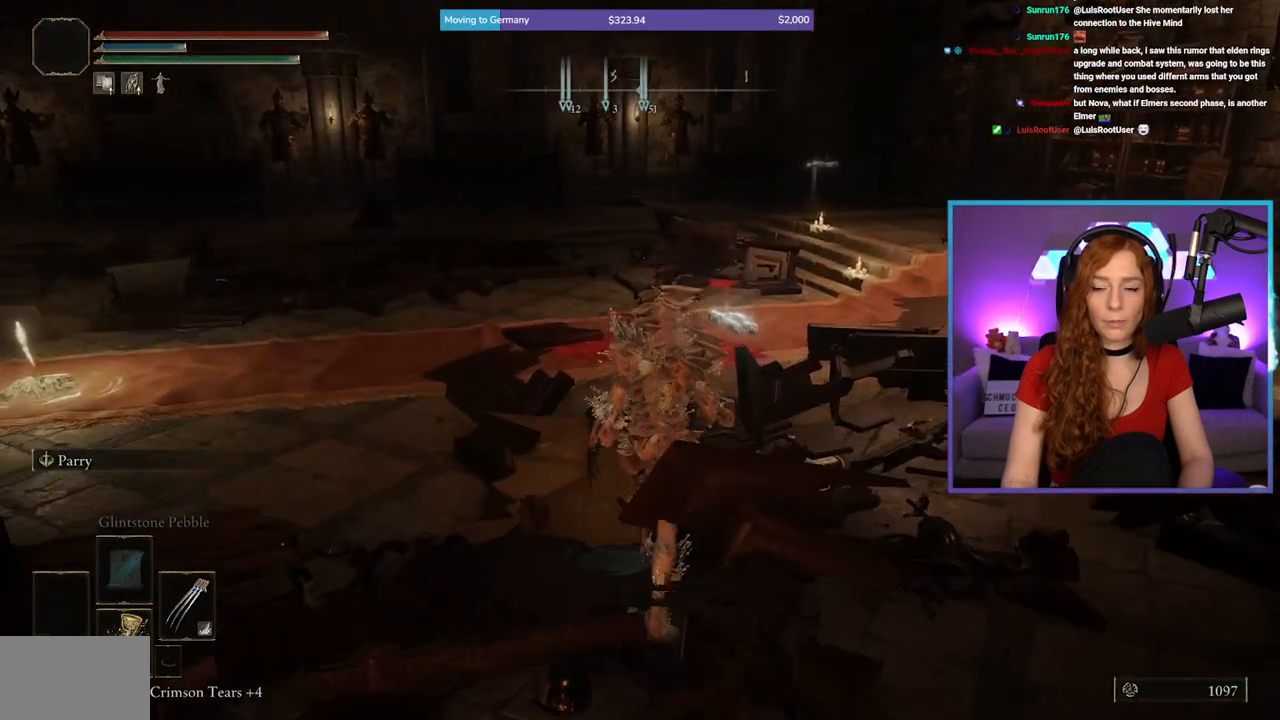
{"buttons": ["B"], "left_stick": "up", "right_stick": "center", "events": [[183, "right_stick", "down-right"], [267, "right_stick", "center"]]}
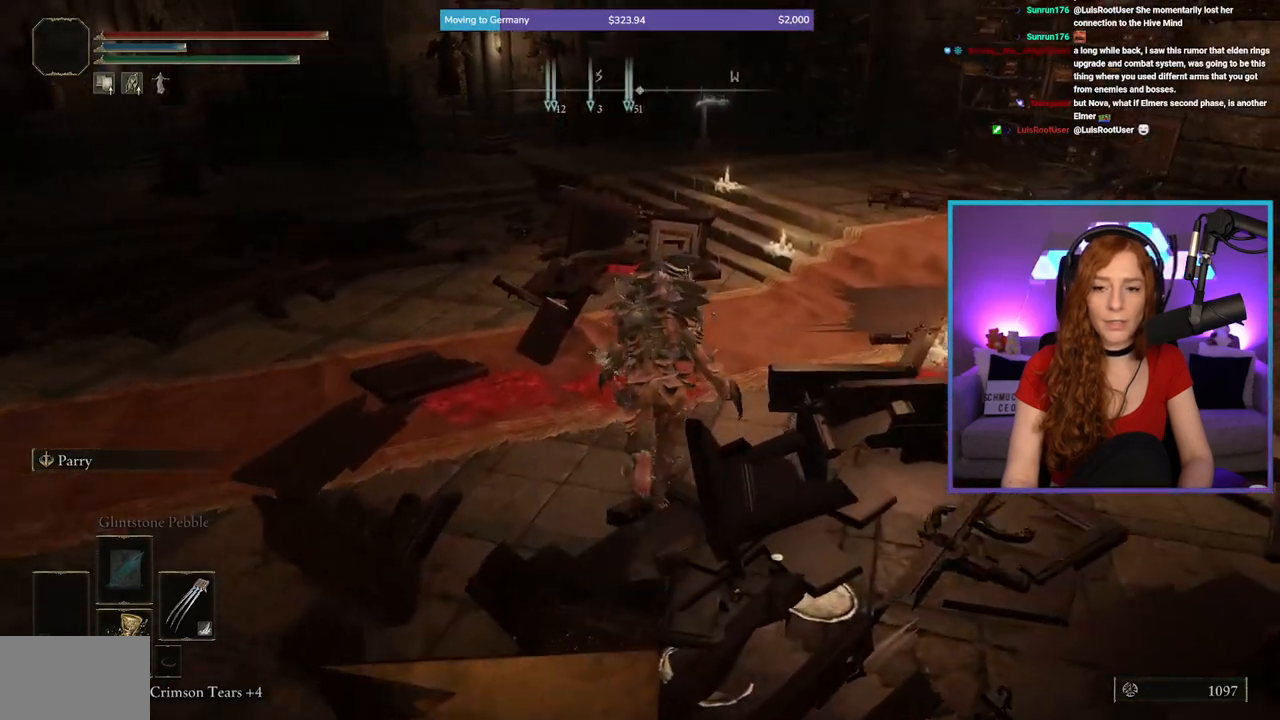
{"buttons": ["Y"], "left_stick": "center", "right_stick": "center", "events": [[300, "B", "up"], [433, "left_stick", "center"], [450, "Y", "down"]]}
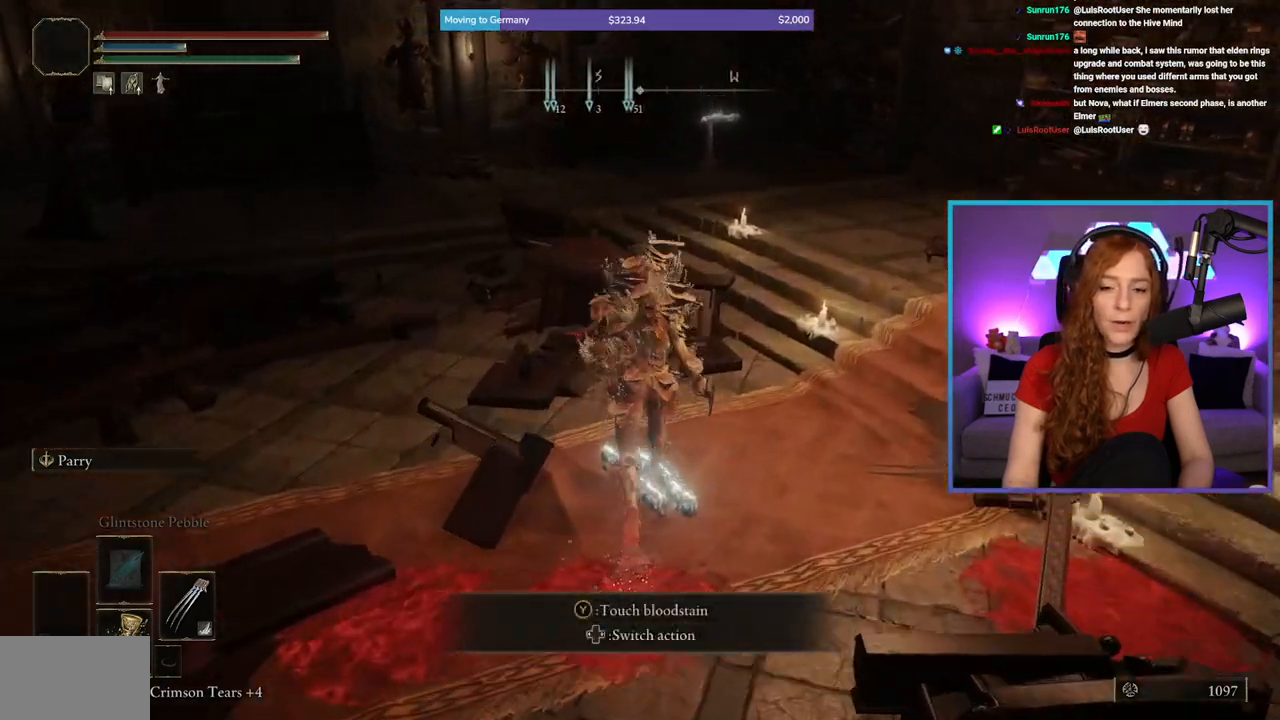
{"buttons": [], "left_stick": "center", "right_stick": "right", "events": [[100, "Y", "up"], [317, "right_stick", "right"]]}
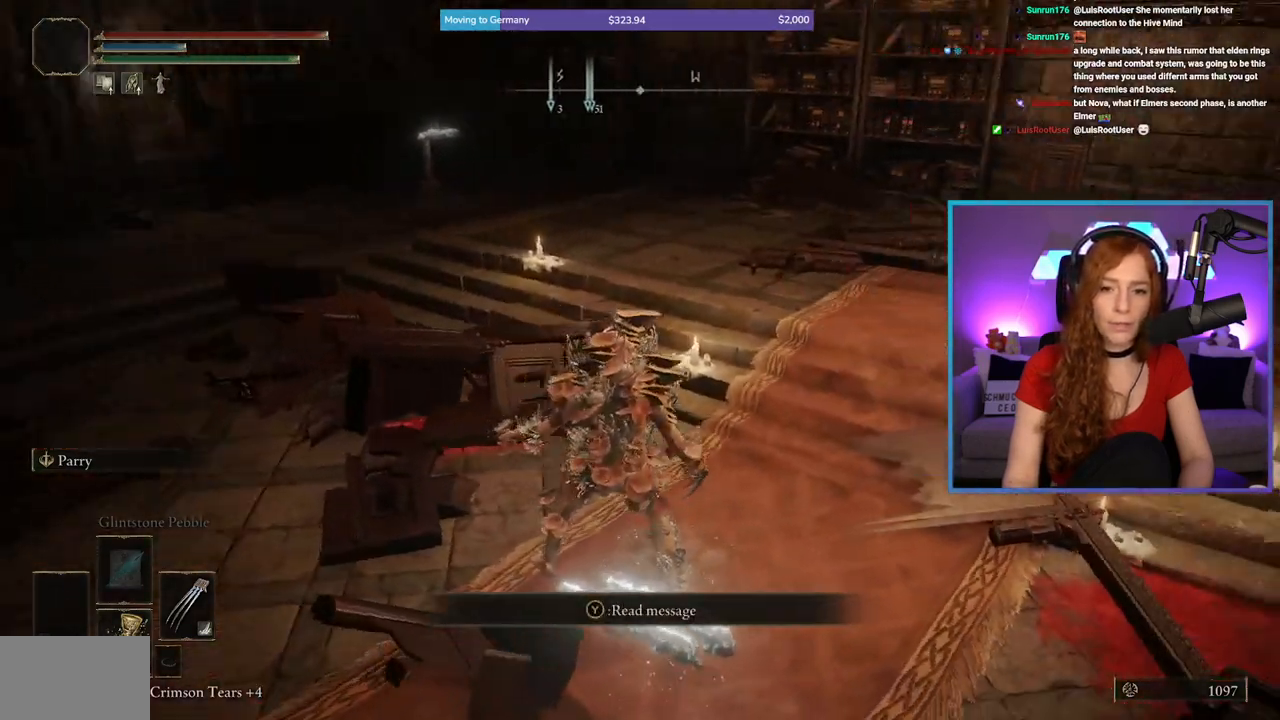
{"buttons": [], "left_stick": "down-right", "right_stick": "center", "events": [[100, "right_stick", "center"], [183, "Y", "down"], [317, "Y", "up"], [450, "left_stick", "down-right"]]}
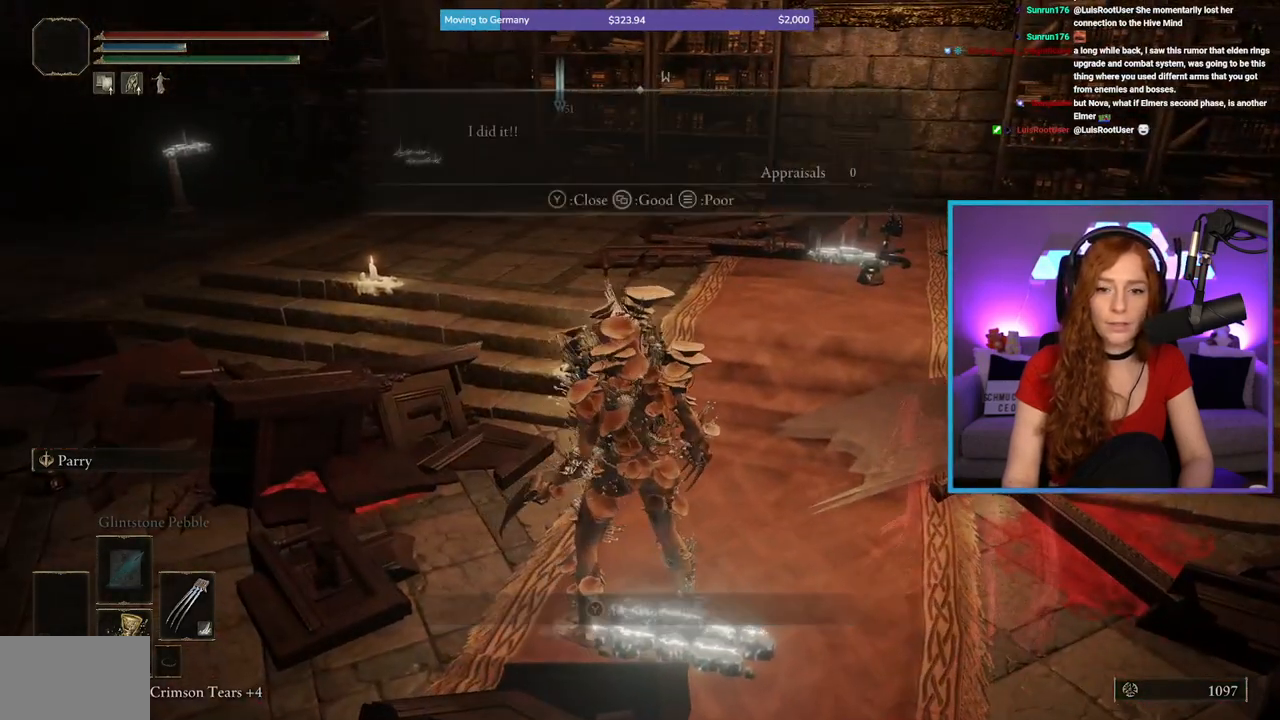
{"buttons": [], "left_stick": "center", "right_stick": "center", "events": [[100, "left_stick", "center"]]}
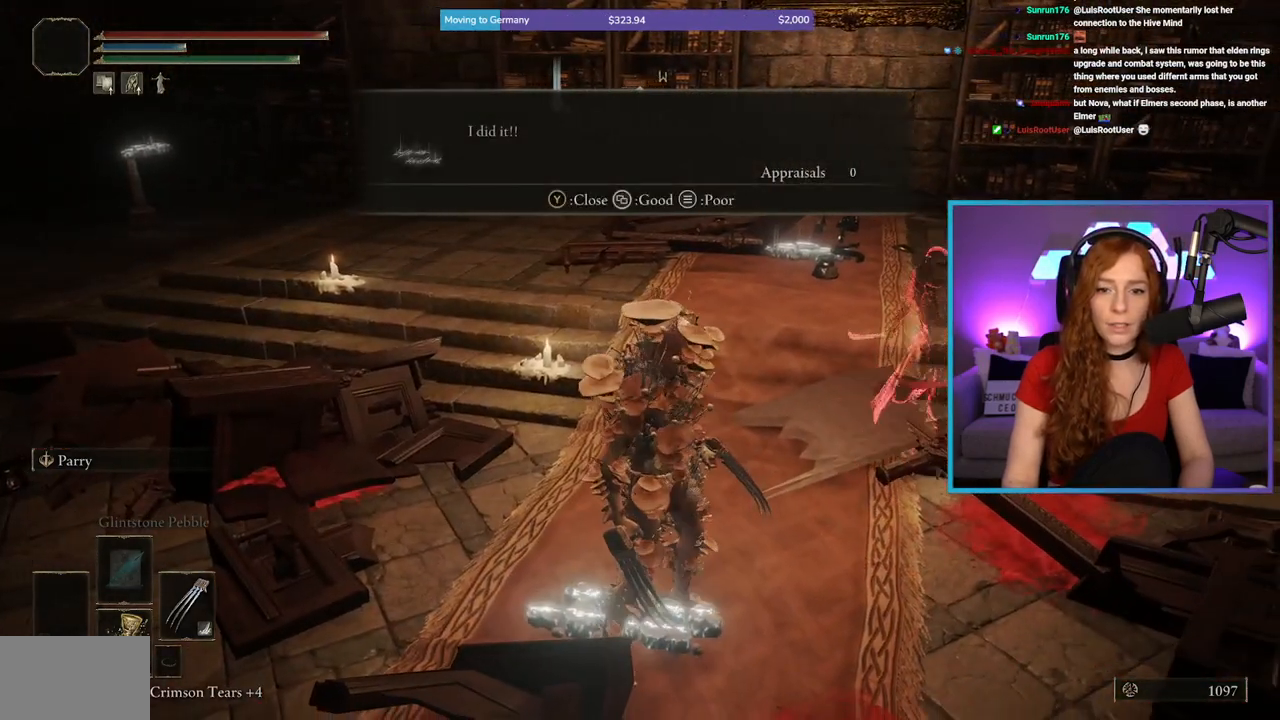
{"buttons": [], "left_stick": "center", "right_stick": "center", "events": []}
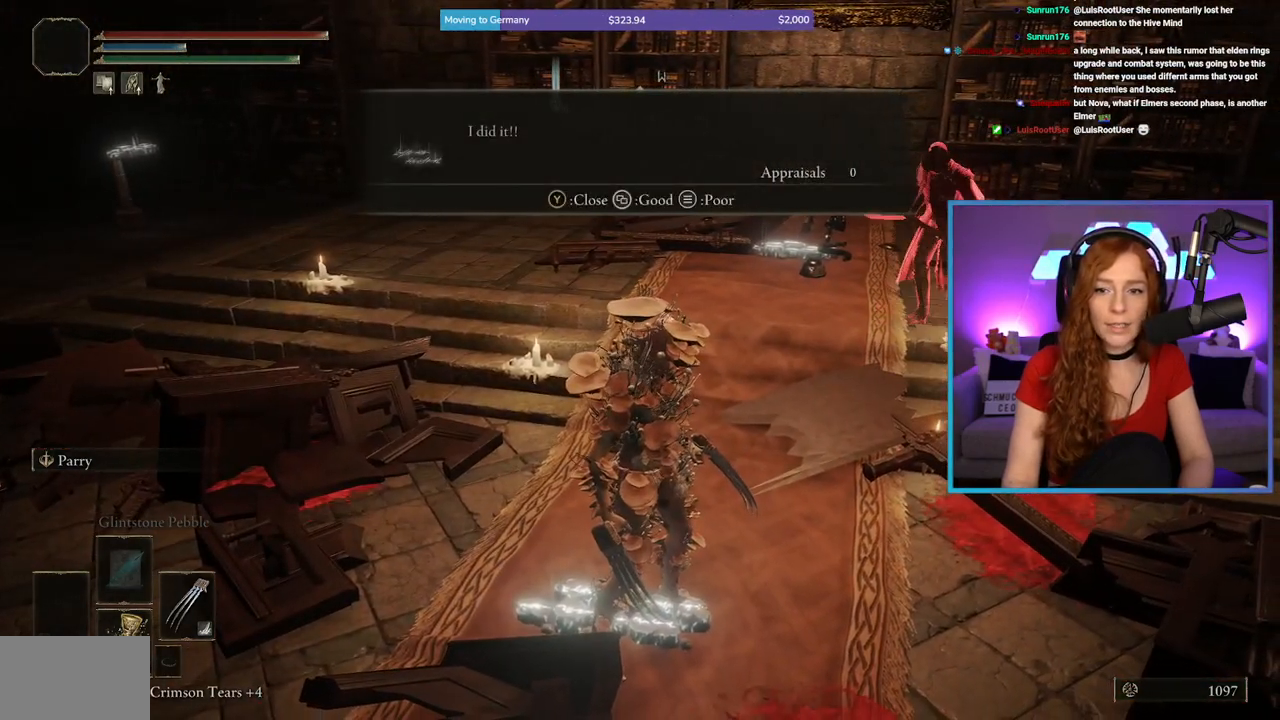
{"buttons": [], "left_stick": "center", "right_stick": "center", "events": []}
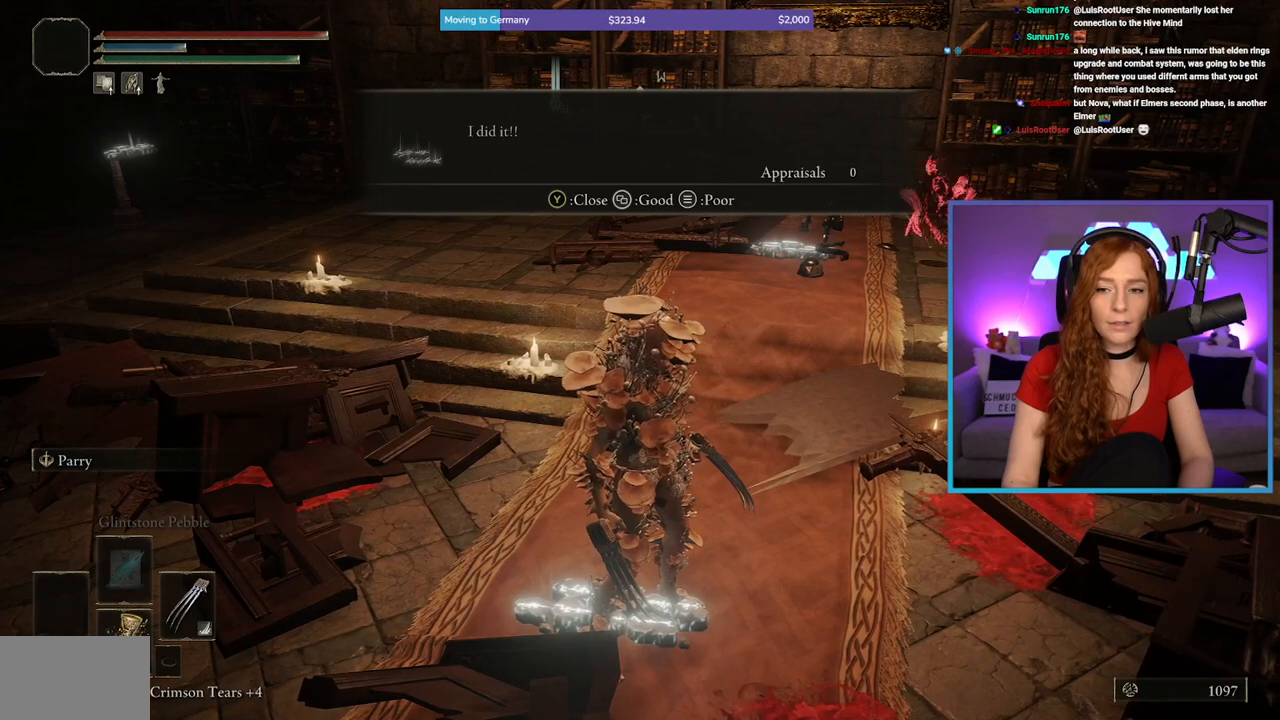
{"buttons": [], "left_stick": "center", "right_stick": "center", "events": []}
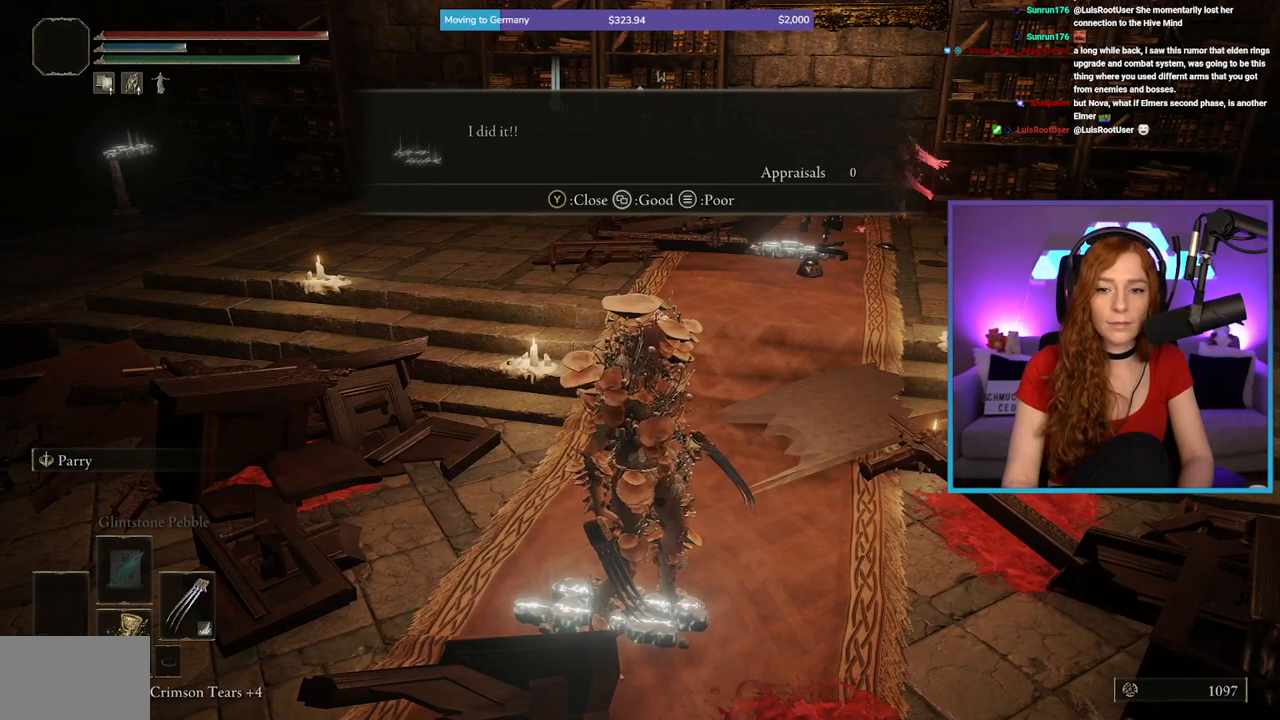
{"buttons": [], "left_stick": "center", "right_stick": "center", "events": []}
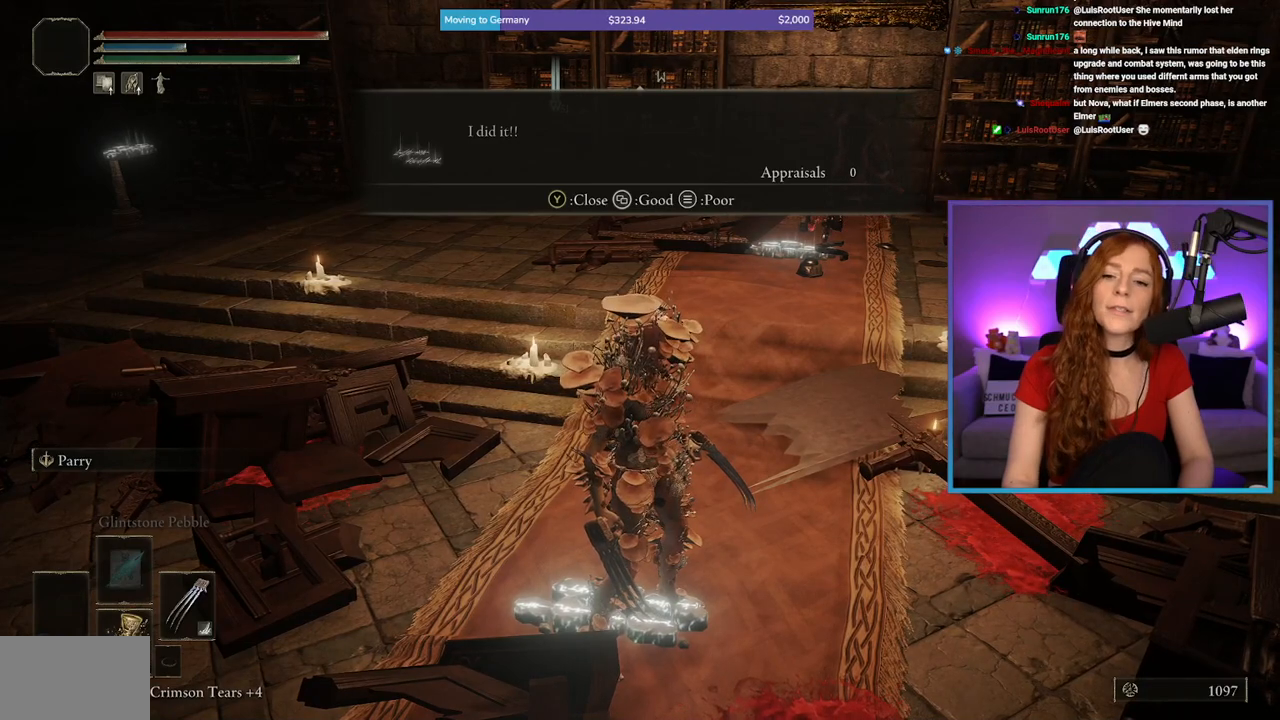
{"buttons": [], "left_stick": "center", "right_stick": "center", "events": [[33, "right_stick", "right"], [250, "right_stick", "center"]]}
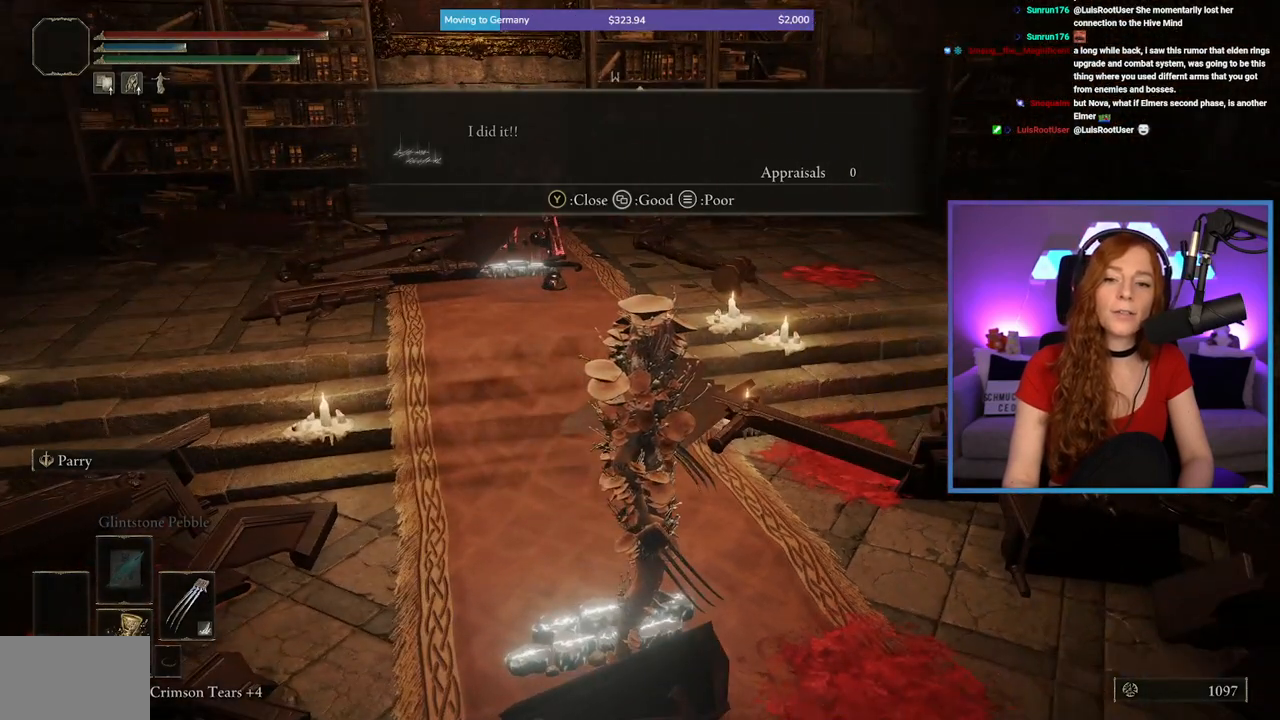
{"buttons": ["SELECT"], "left_stick": "center", "right_stick": "center", "events": [[383, "SELECT", "down"]]}
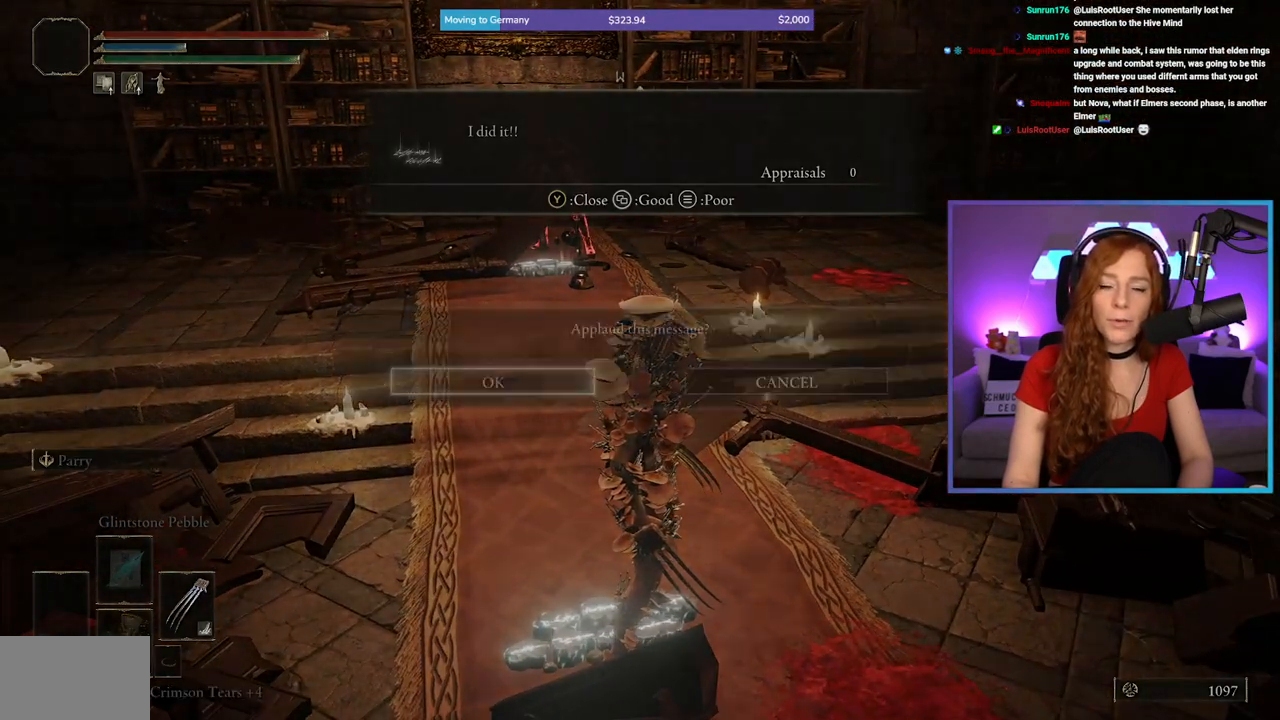
{"buttons": [], "left_stick": "center", "right_stick": "center", "events": [[33, "SELECT", "up"]]}
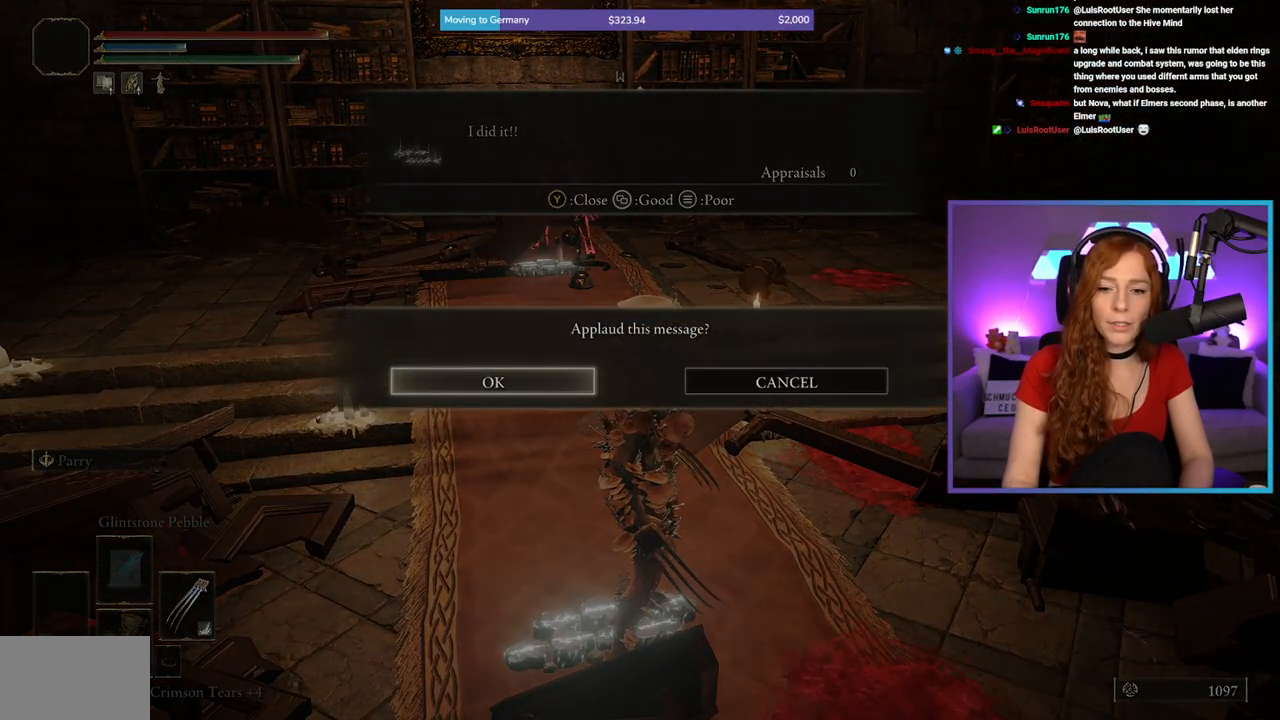
{"buttons": [], "left_stick": "up", "right_stick": "center", "events": [[67, "A", "down"], [267, "A", "up"], [467, "left_stick", "up"]]}
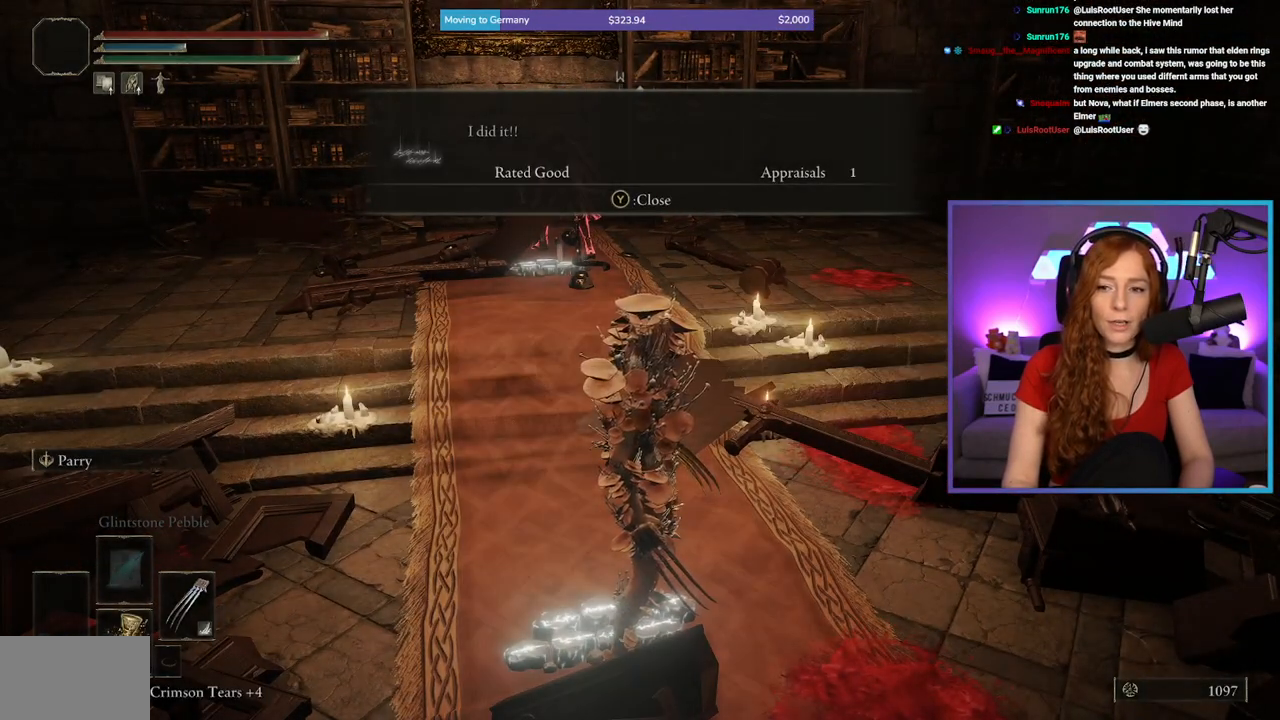
{"buttons": [], "left_stick": "up", "right_stick": "center", "events": [[133, "right_stick", "left"], [283, "right_stick", "center"]]}
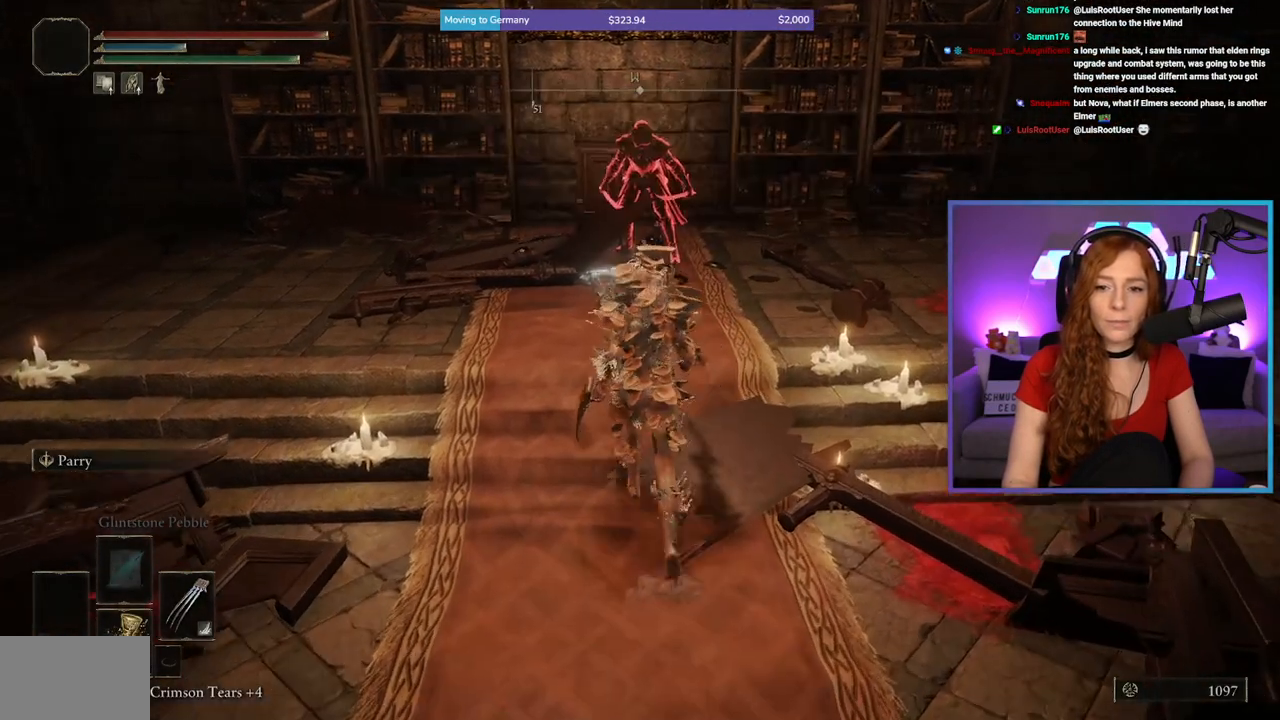
{"buttons": [], "left_stick": "up", "right_stick": "center", "events": [[50, "left_stick", "up-left"], [267, "left_stick", "up"]]}
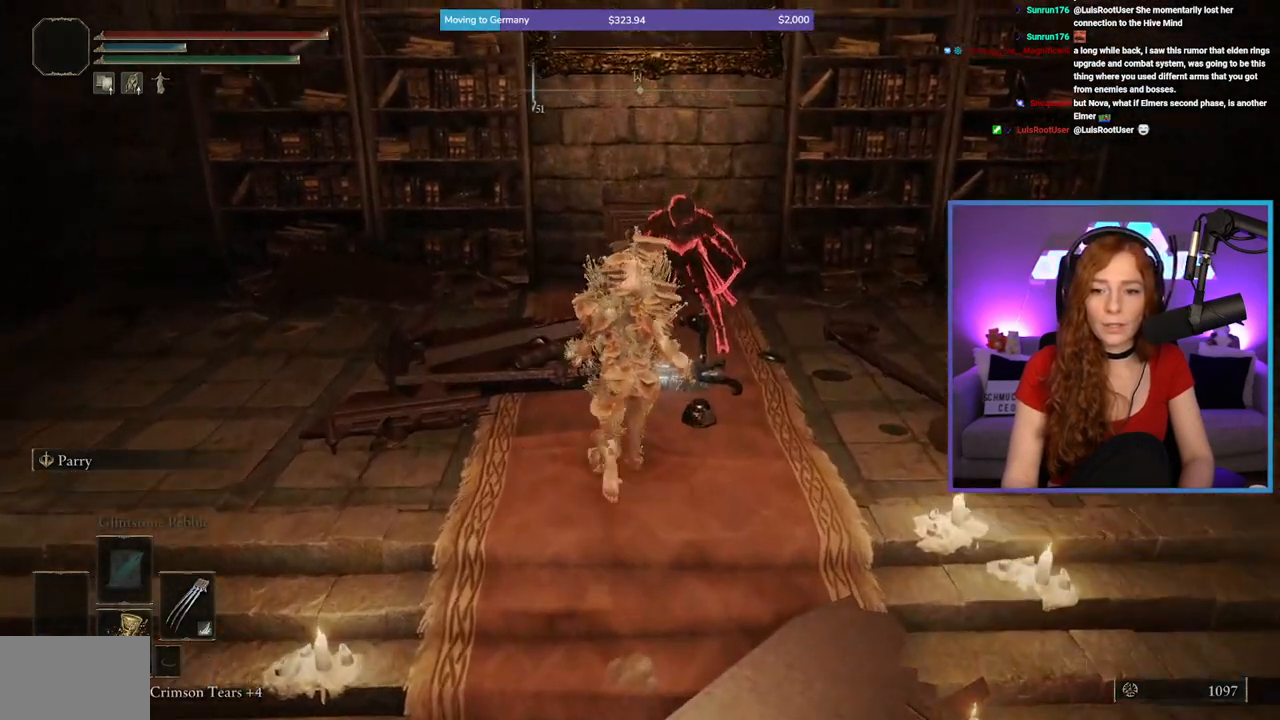
{"buttons": [], "left_stick": "center", "right_stick": "center", "events": [[233, "left_stick", "center"], [250, "Y", "down"], [383, "Y", "up"]]}
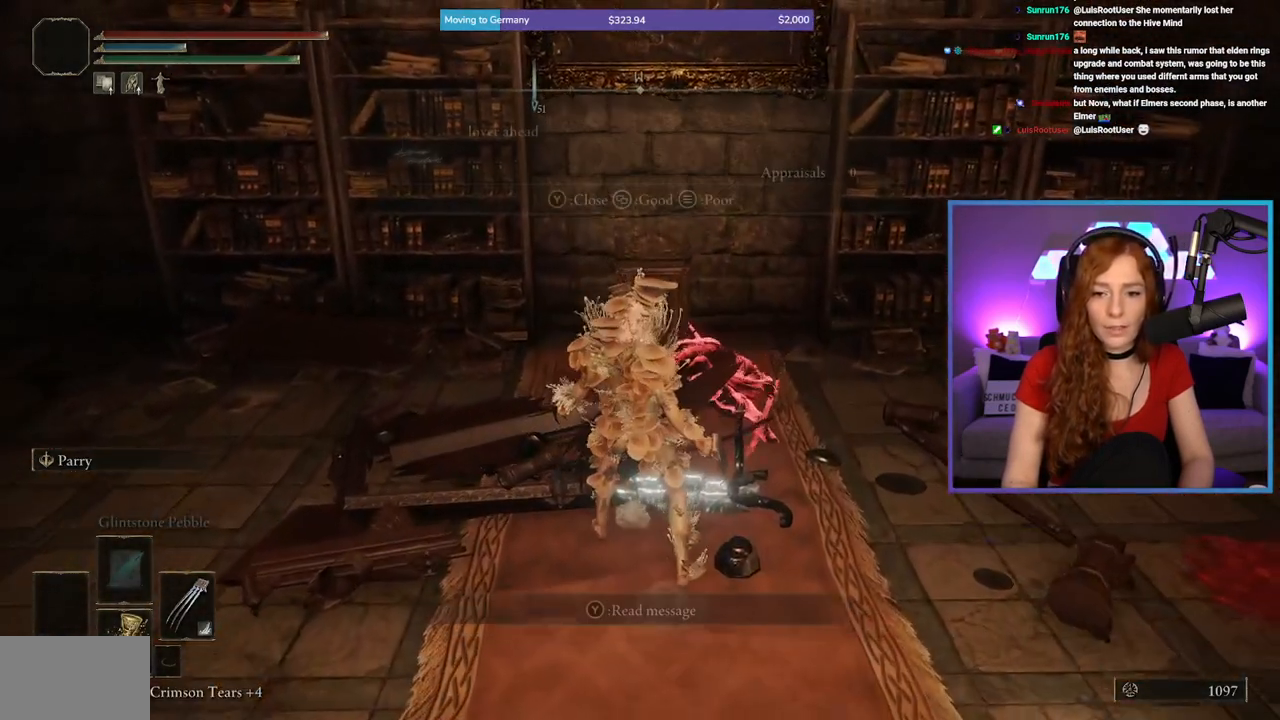
{"buttons": [], "left_stick": "center", "right_stick": "center", "events": [[167, "right_stick", "down-right"], [433, "right_stick", "center"]]}
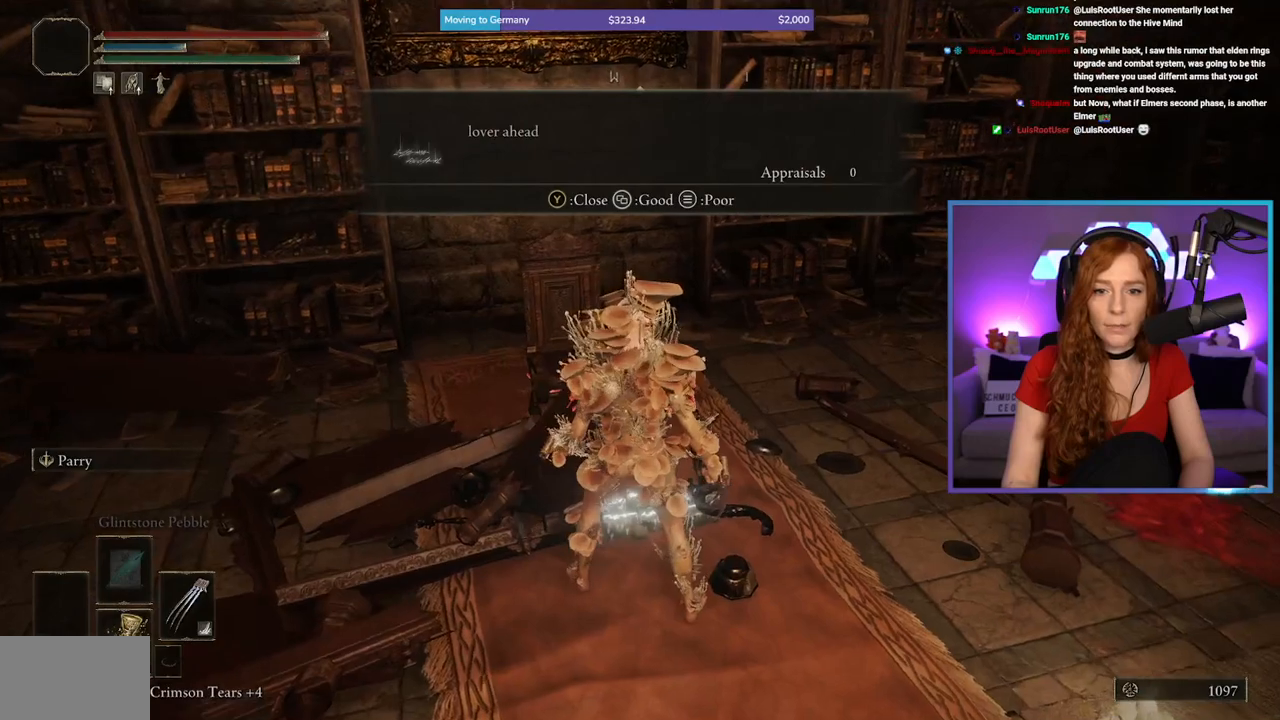
{"buttons": [], "left_stick": "center", "right_stick": "right", "events": [[267, "right_stick", "right"]]}
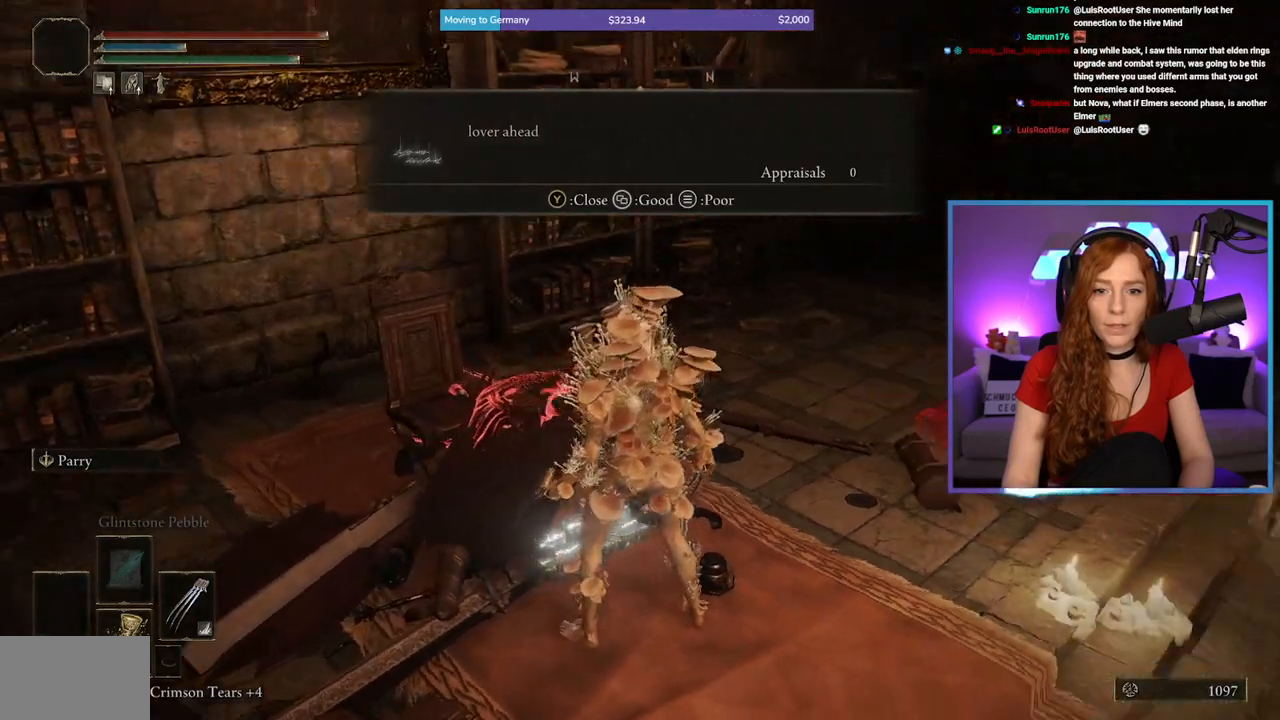
{"buttons": [], "left_stick": "center", "right_stick": "center", "events": [[200, "right_stick", "center"]]}
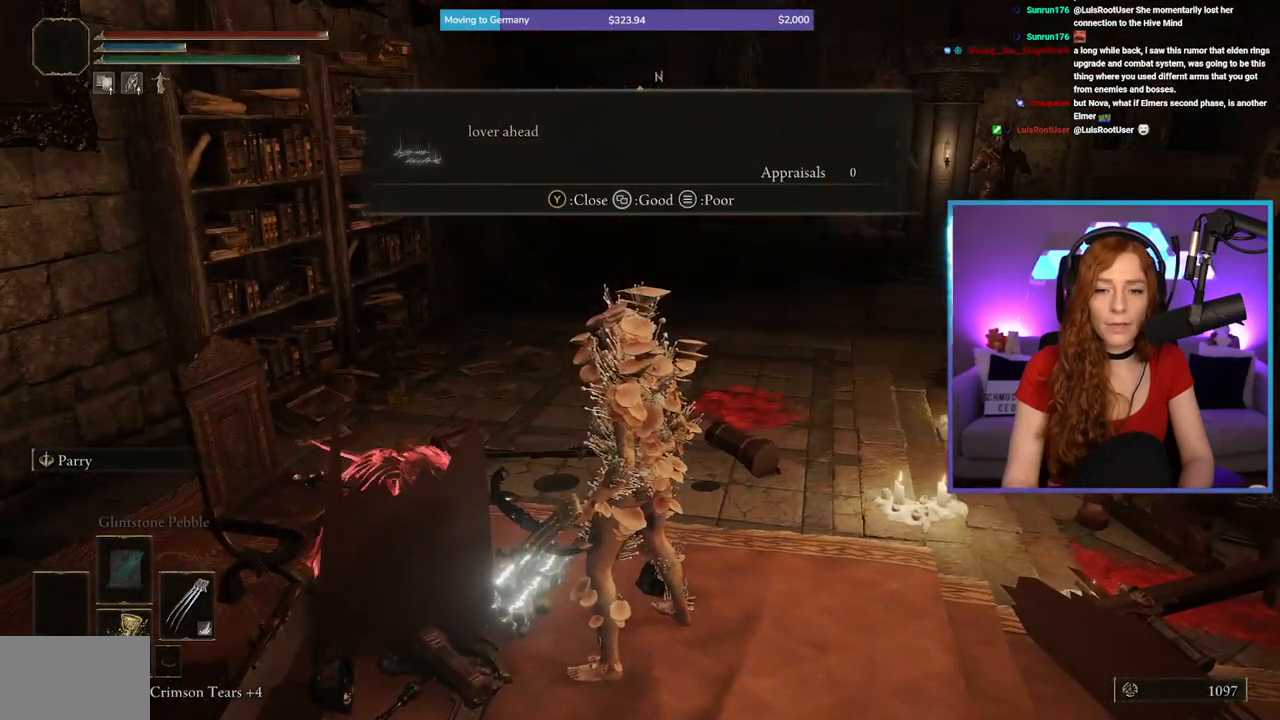
{"buttons": [], "left_stick": "center", "right_stick": "center", "events": []}
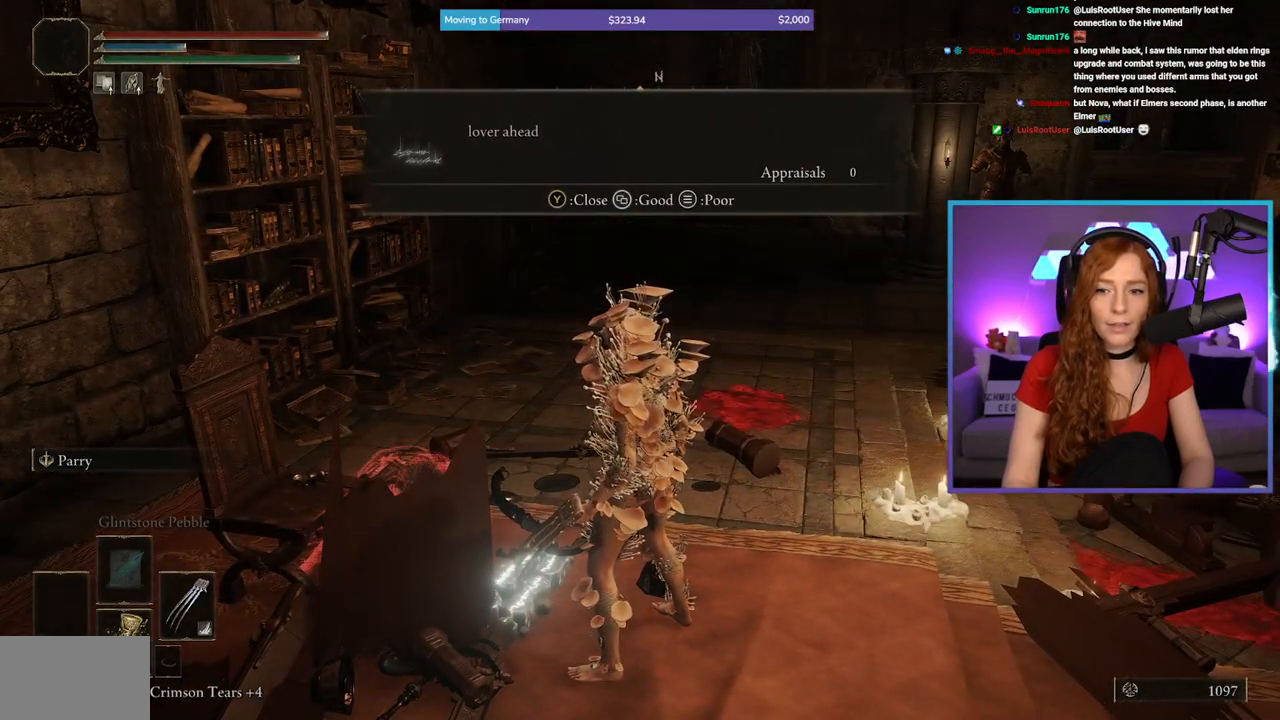
{"buttons": [], "left_stick": "center", "right_stick": "down-left", "events": [[333, "right_stick", "down-left"]]}
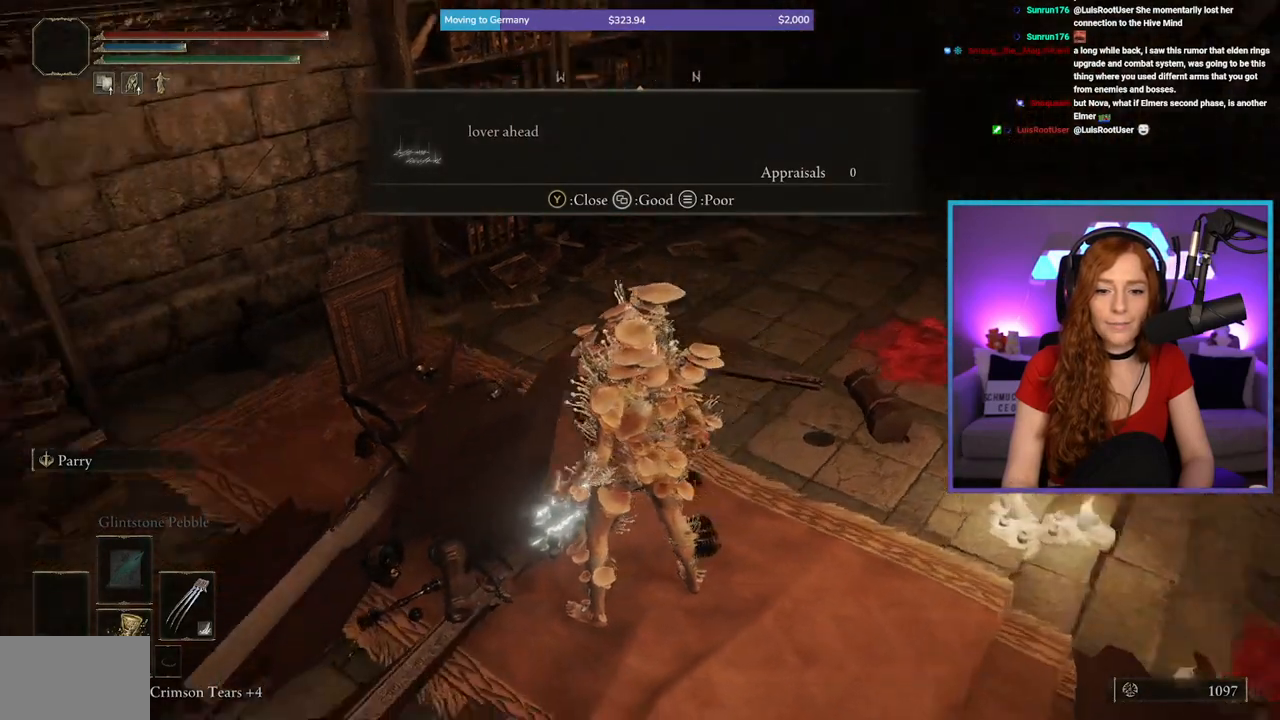
{"buttons": [], "left_stick": "center", "right_stick": "center", "events": [[117, "right_stick", "center"]]}